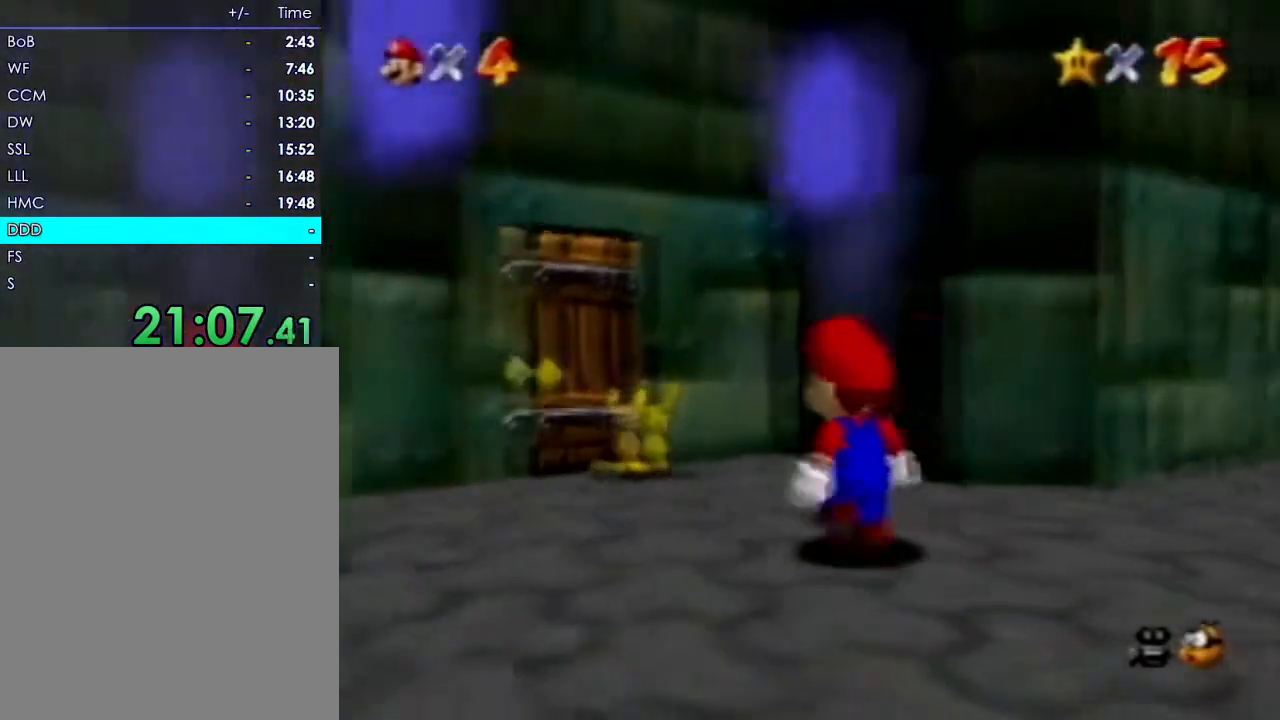
Gameplay with a controller (Nintendo layout); each line is a JSON object with the inputs held at the frame after it. "events" lists button and stick changes between this image and that frame as [ms after this image, input, new state], when the widget could be followed in between. Not read: A L3 R3 Z.
{"buttons": ["B"], "left_stick": "up", "events": [[367, "left_stick", "up"], [450, "B", "down"]]}
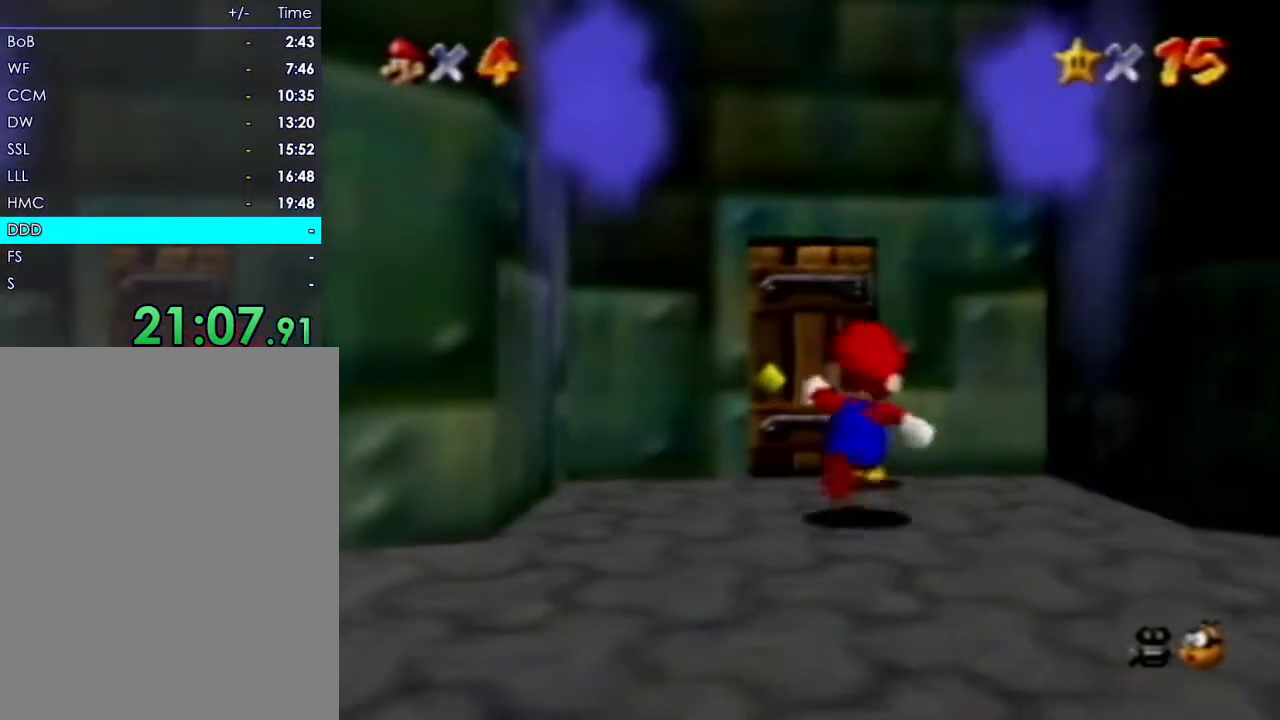
{"buttons": ["B"], "left_stick": "center", "events": [[33, "left_stick", "center"], [67, "B", "up"], [467, "B", "down"]]}
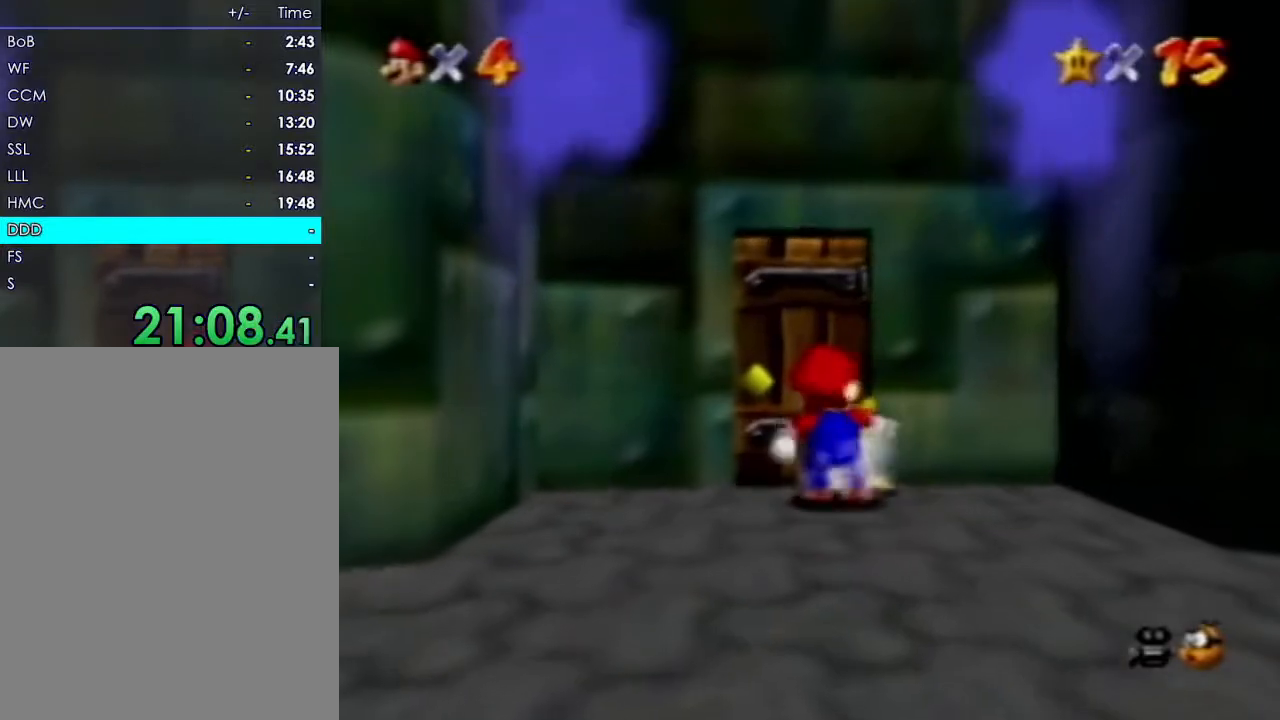
{"buttons": [], "left_stick": "center"}
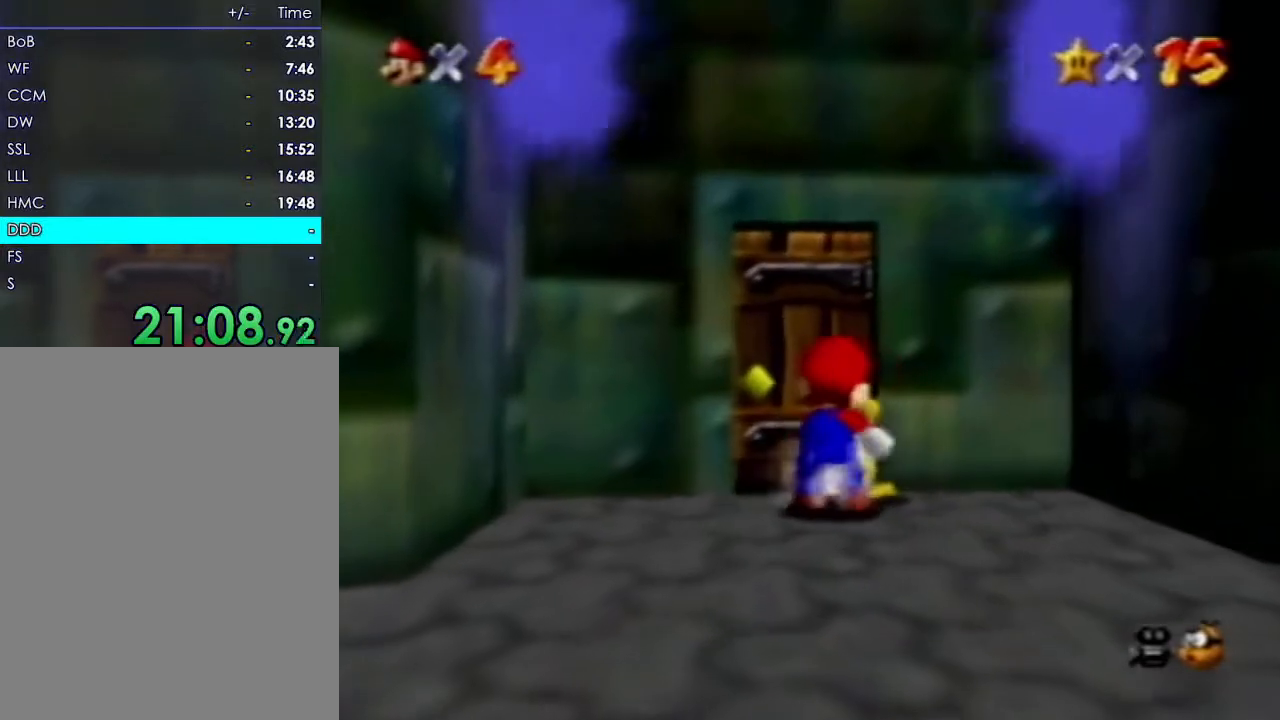
{"buttons": [], "left_stick": "center", "events": [[150, "B", "down"], [317, "B", "up"]]}
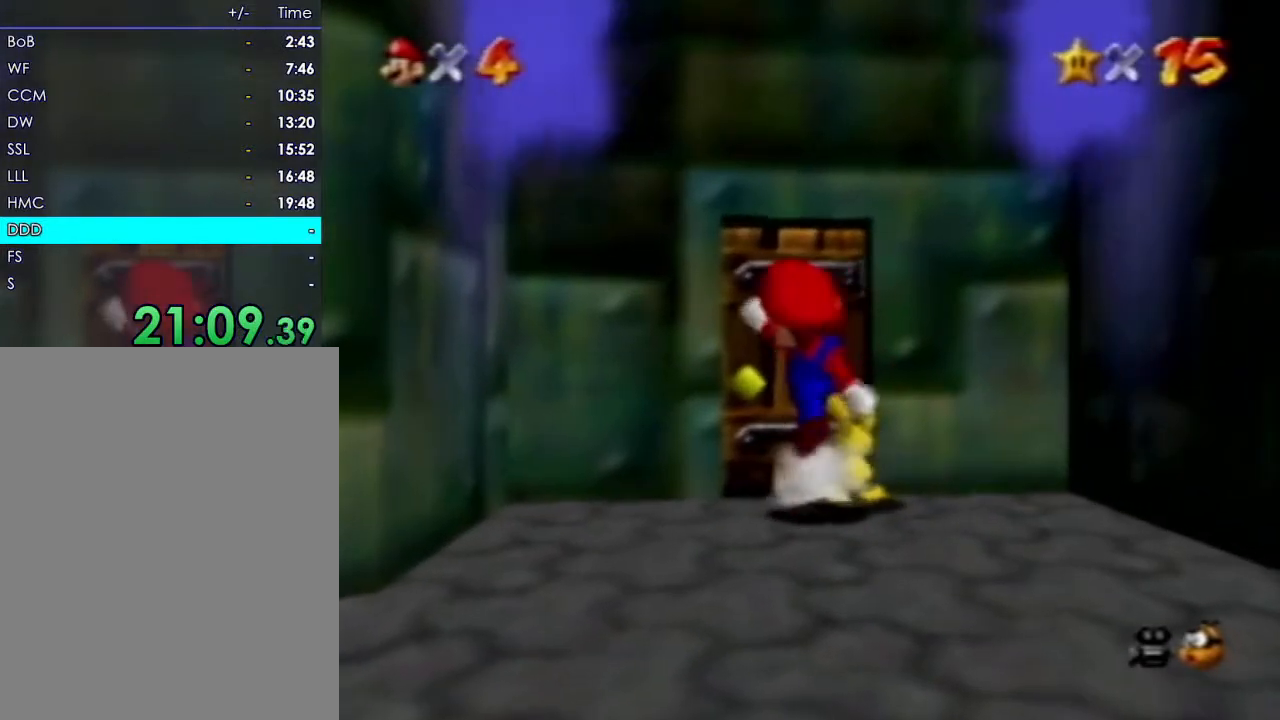
{"buttons": [], "left_stick": "center", "events": []}
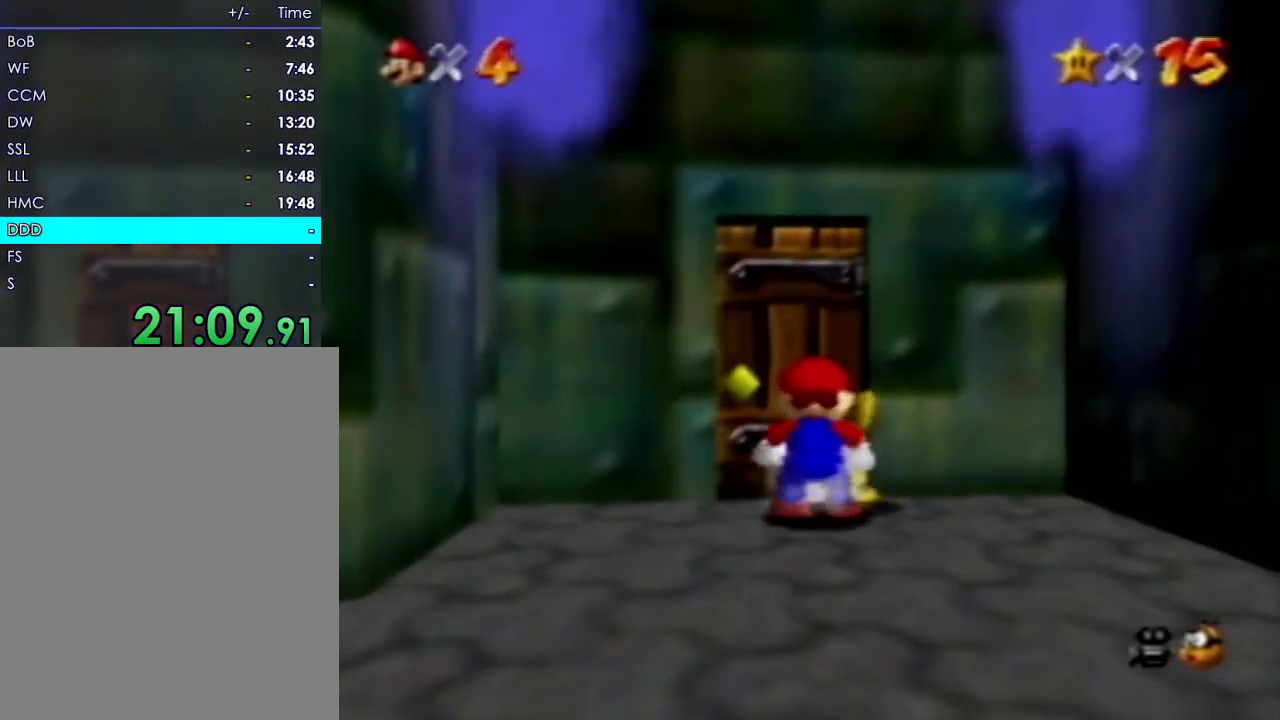
{"buttons": [], "left_stick": "center", "events": []}
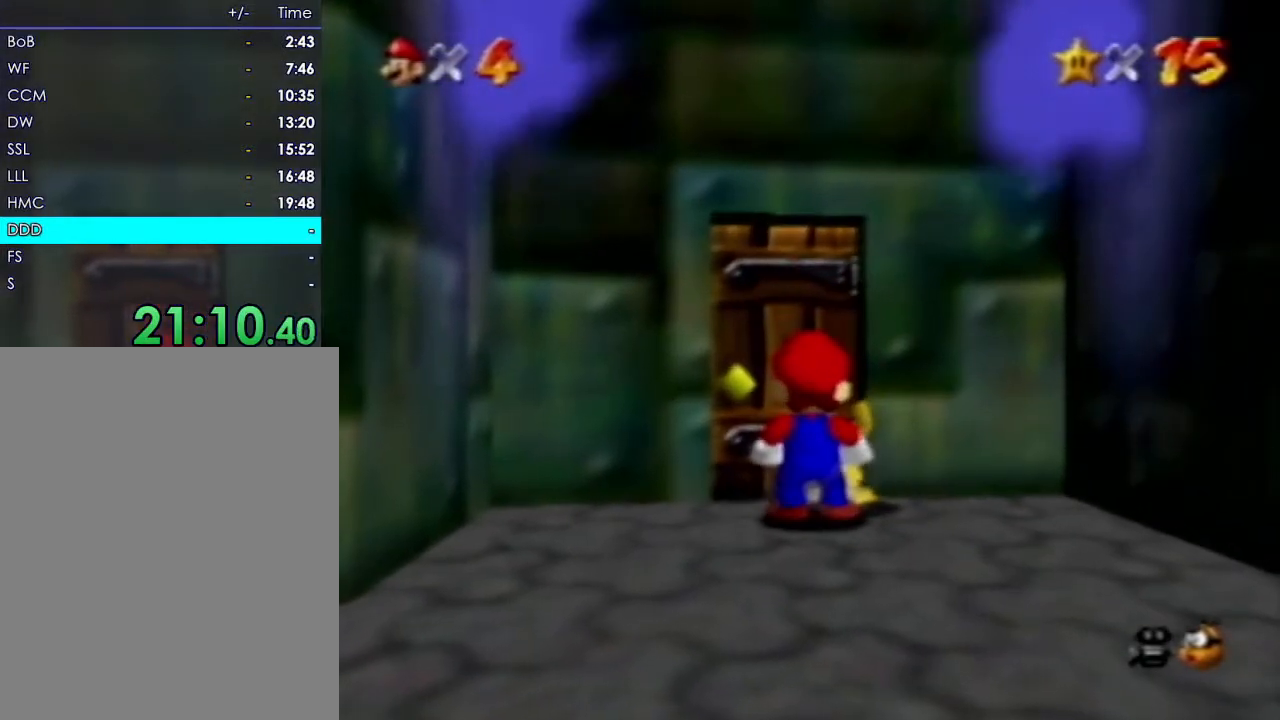
{"buttons": [], "left_stick": "center", "events": [[200, "B", "down"], [400, "B", "up"]]}
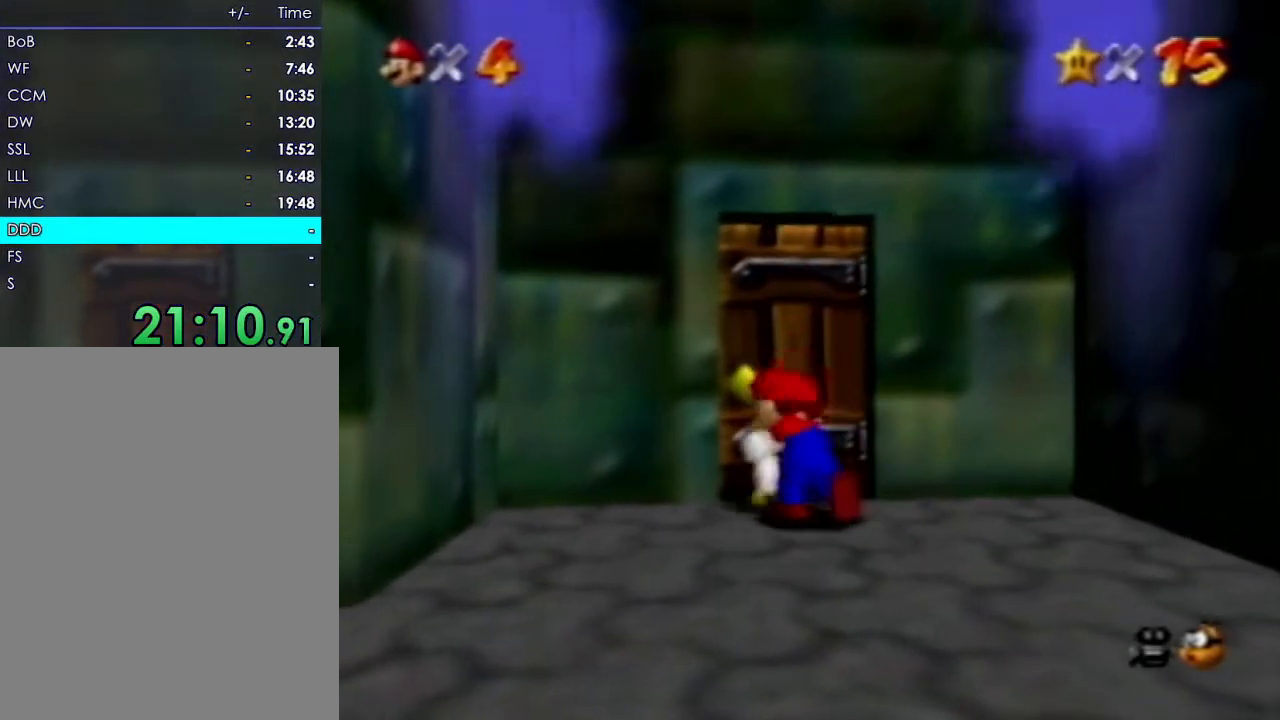
{"buttons": [], "left_stick": "up", "events": [[367, "left_stick", "up"]]}
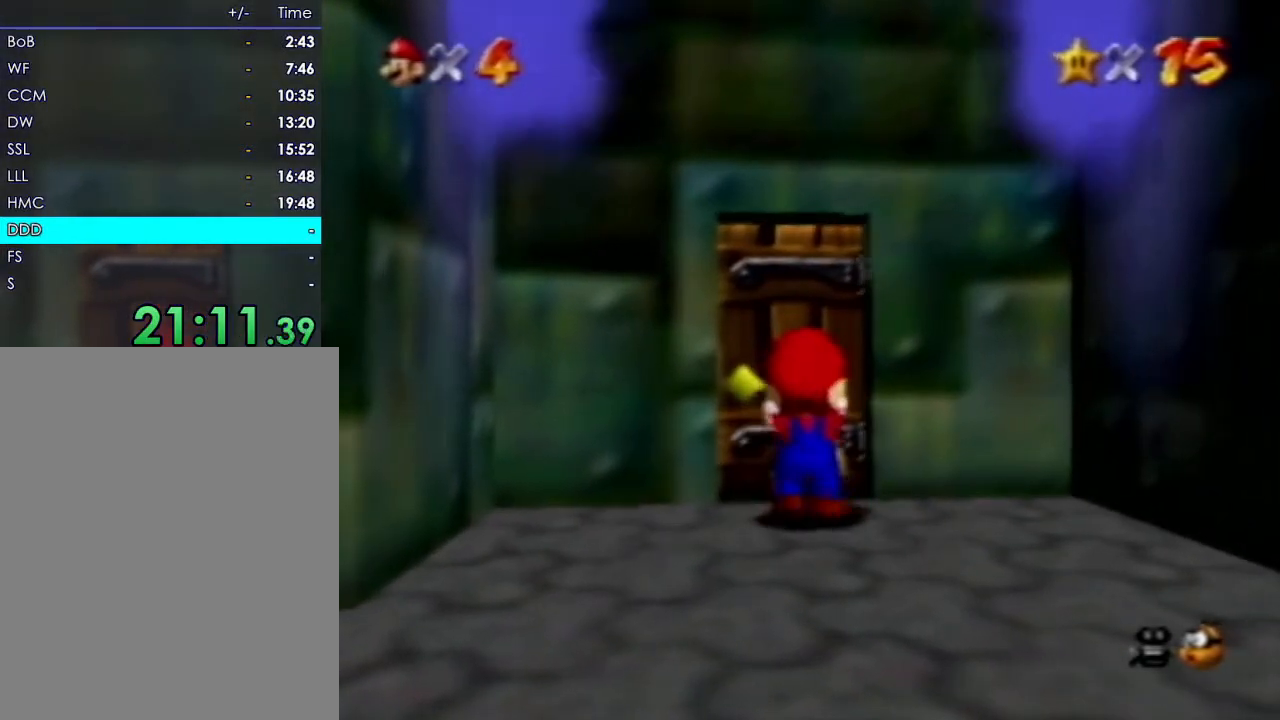
{"buttons": [], "left_stick": "up", "events": []}
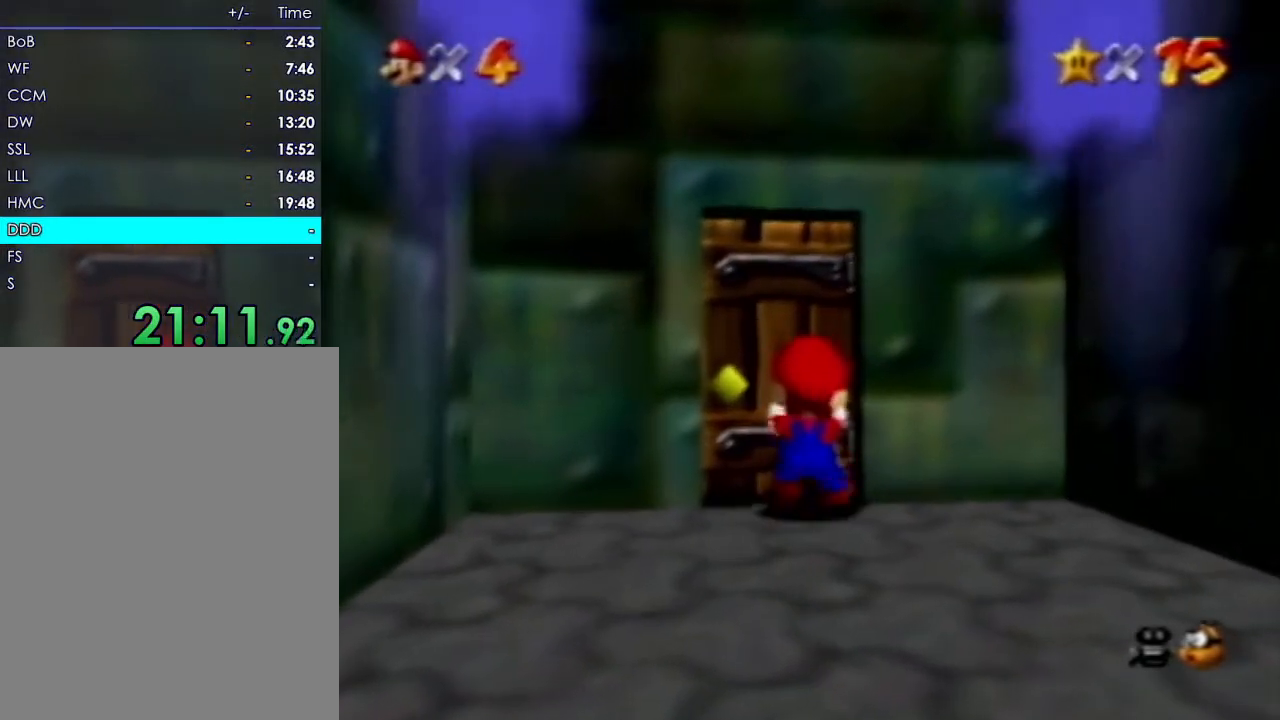
{"buttons": [], "left_stick": "center", "events": [[317, "left_stick", "center"]]}
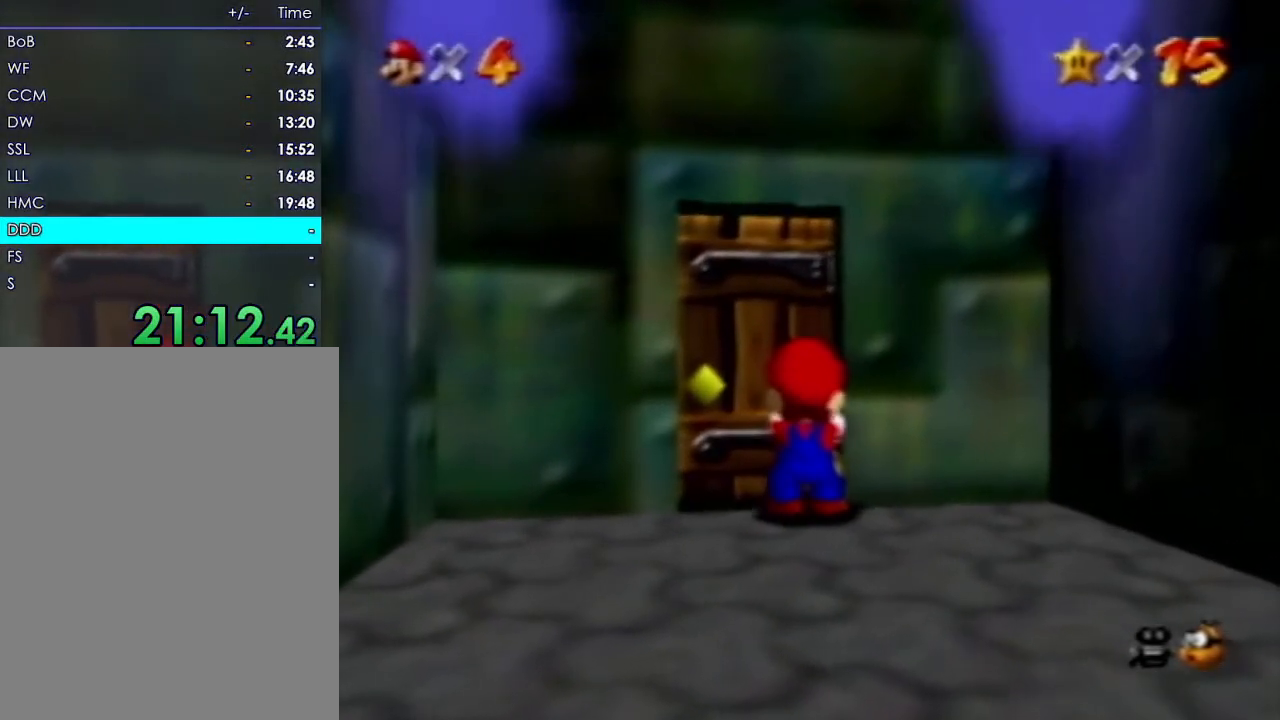
{"buttons": [], "left_stick": "center", "events": [[133, "left_stick", "up"], [383, "left_stick", "center"]]}
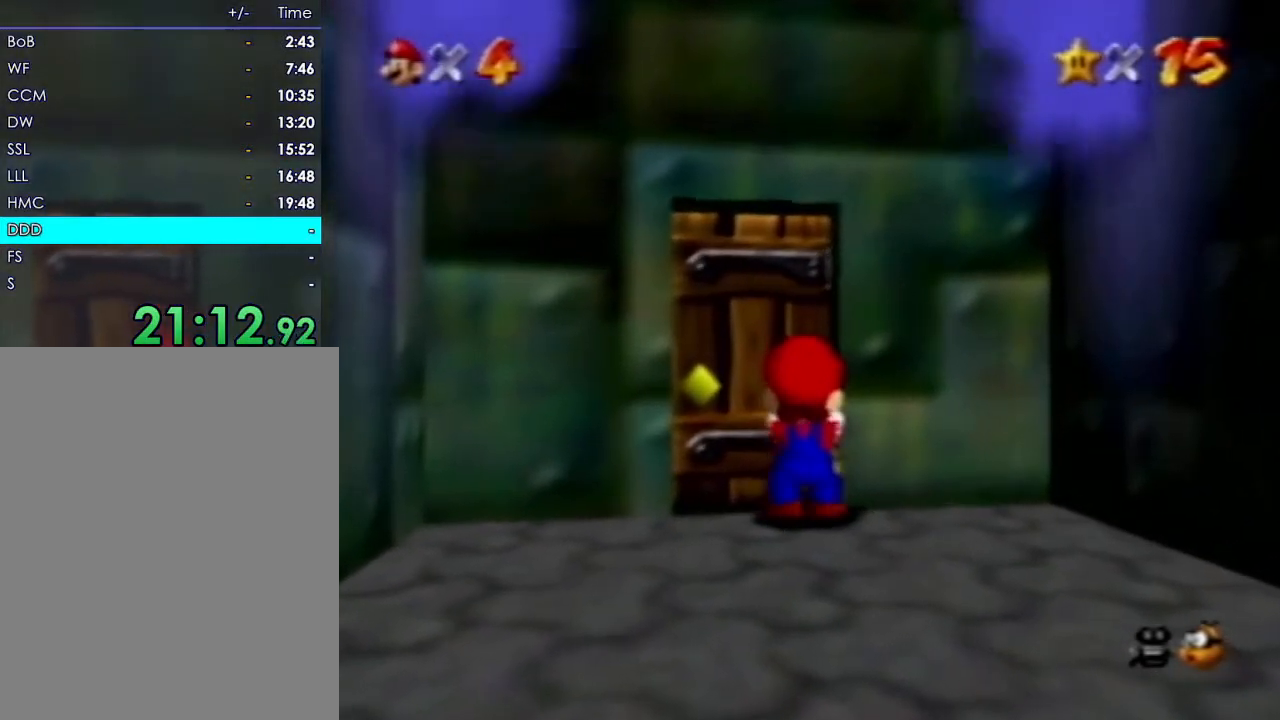
{"buttons": [], "left_stick": "center", "events": [[133, "left_stick", "up"], [400, "left_stick", "center"]]}
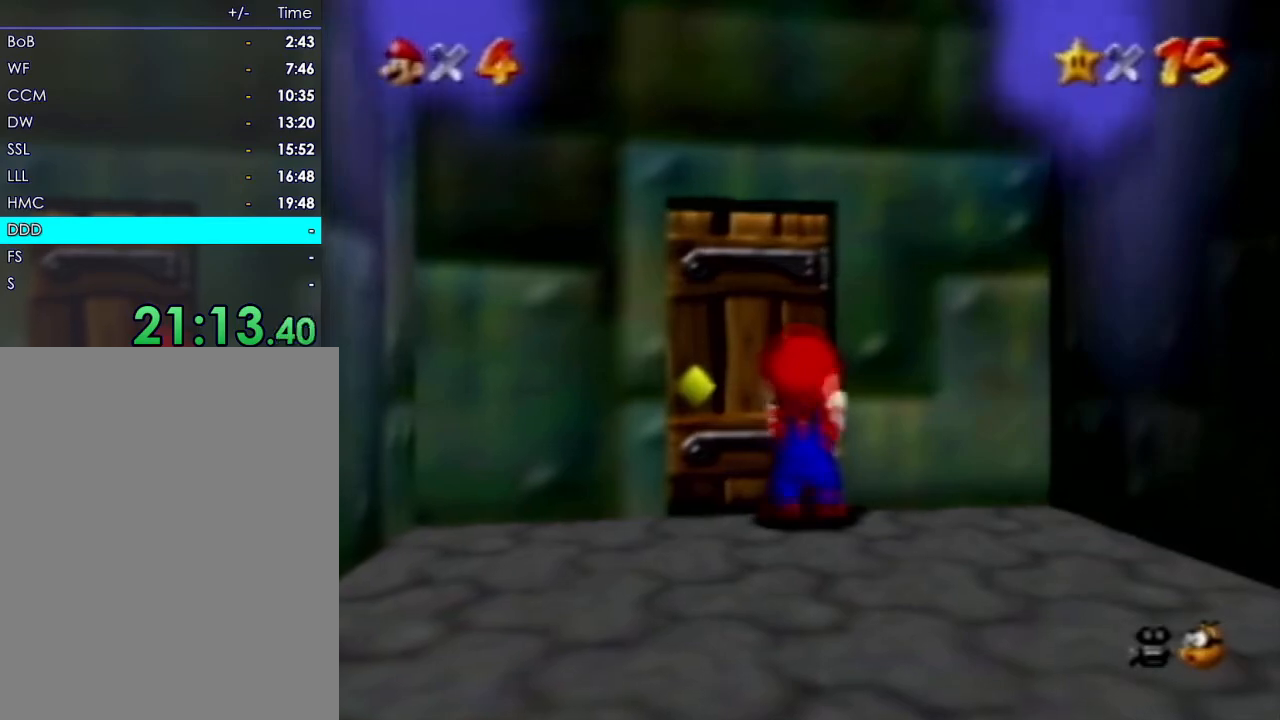
{"buttons": [], "left_stick": "center", "events": [[133, "left_stick", "up"], [417, "left_stick", "center"]]}
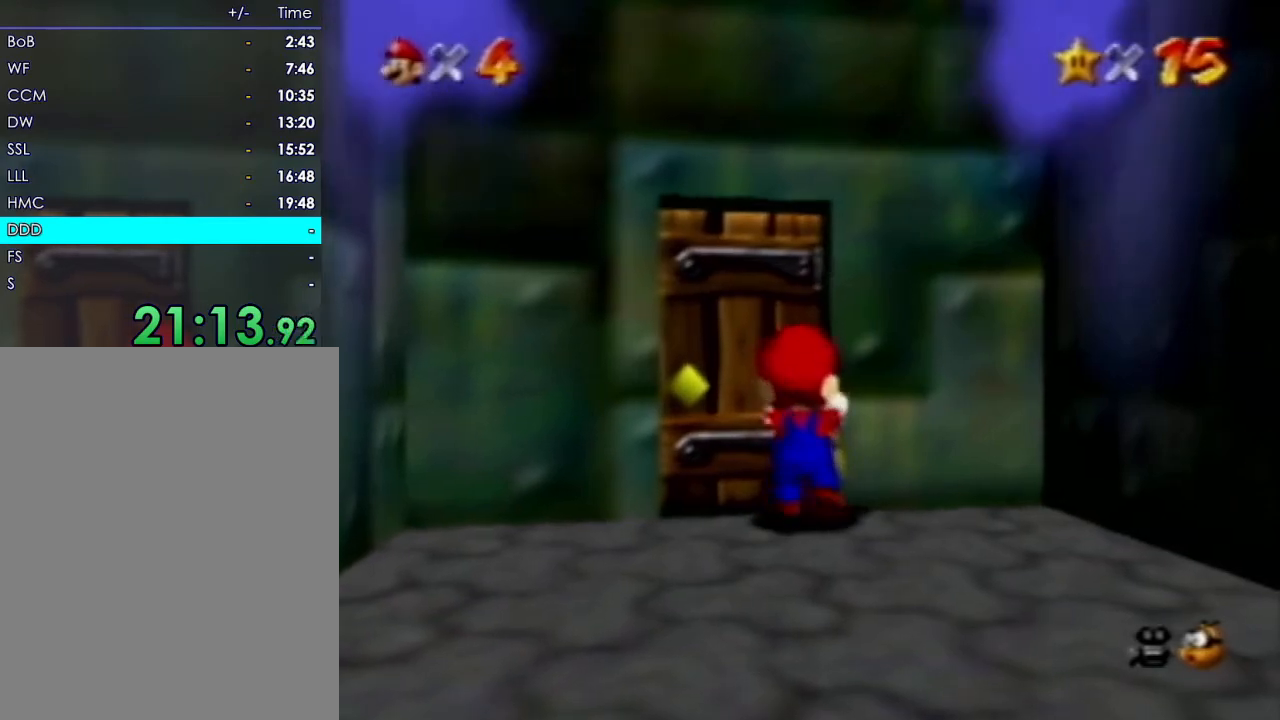
{"buttons": [], "left_stick": "center", "events": [[150, "left_stick", "up"], [350, "left_stick", "center"]]}
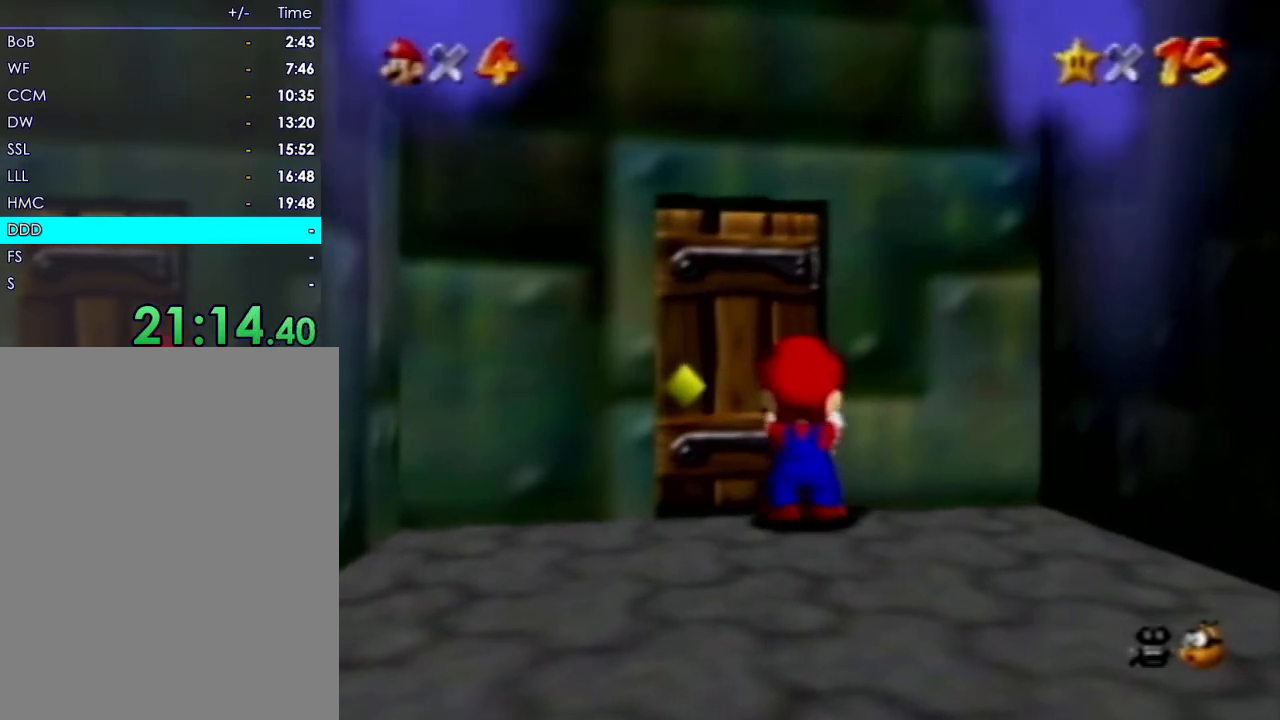
{"buttons": [], "left_stick": "center", "events": [[167, "left_stick", "up"], [333, "left_stick", "center"]]}
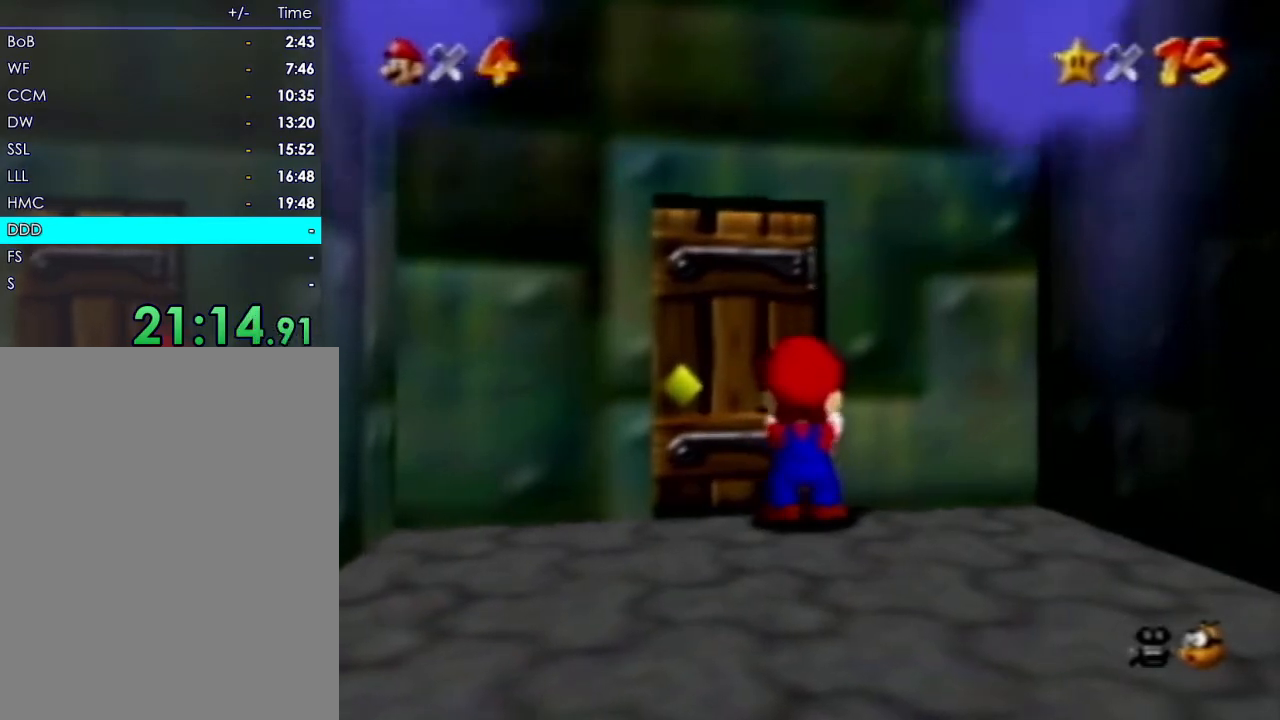
{"buttons": [], "left_stick": "center", "events": [[200, "left_stick", "up"], [333, "left_stick", "center"]]}
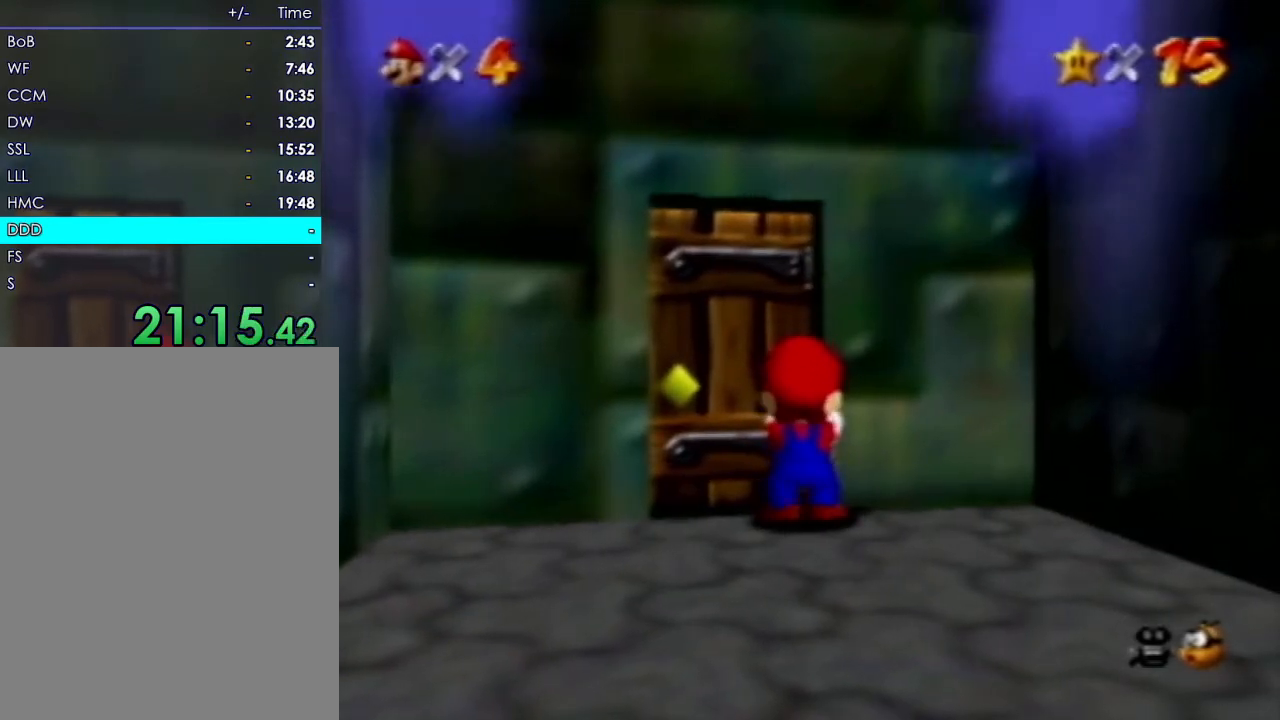
{"buttons": [], "left_stick": "center", "events": [[217, "left_stick", "up"], [333, "left_stick", "center"]]}
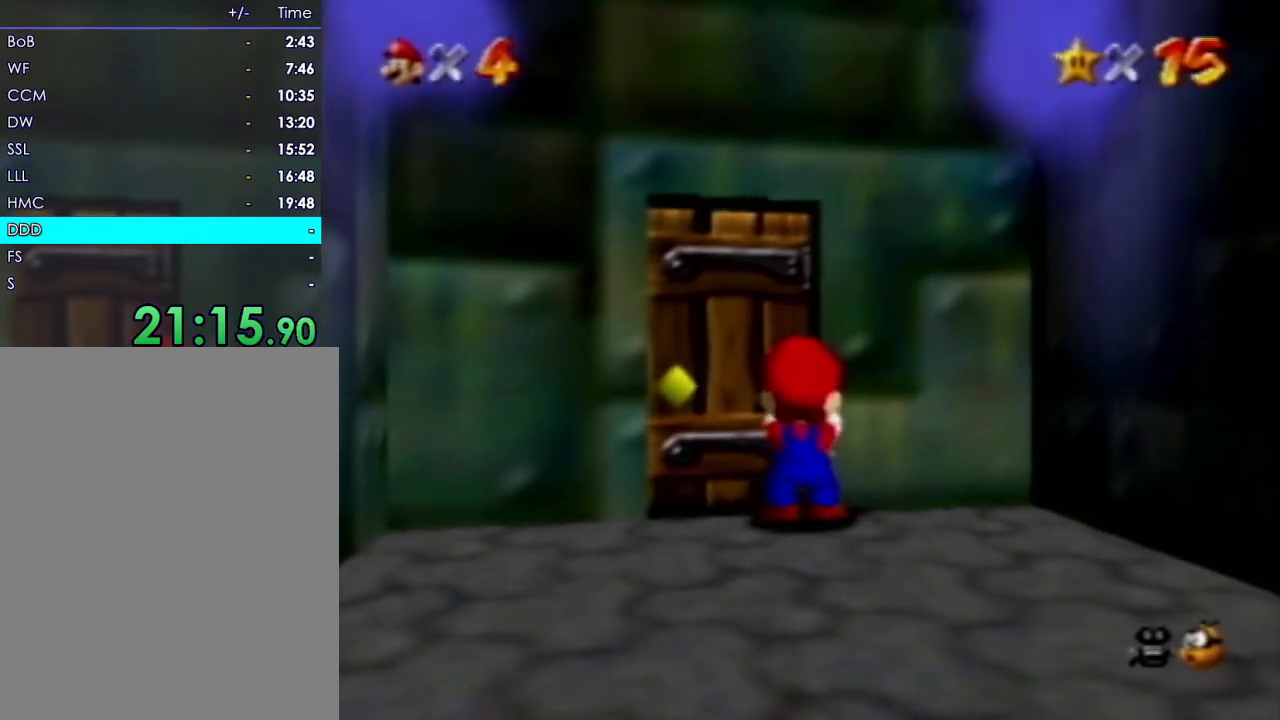
{"buttons": [], "left_stick": "center"}
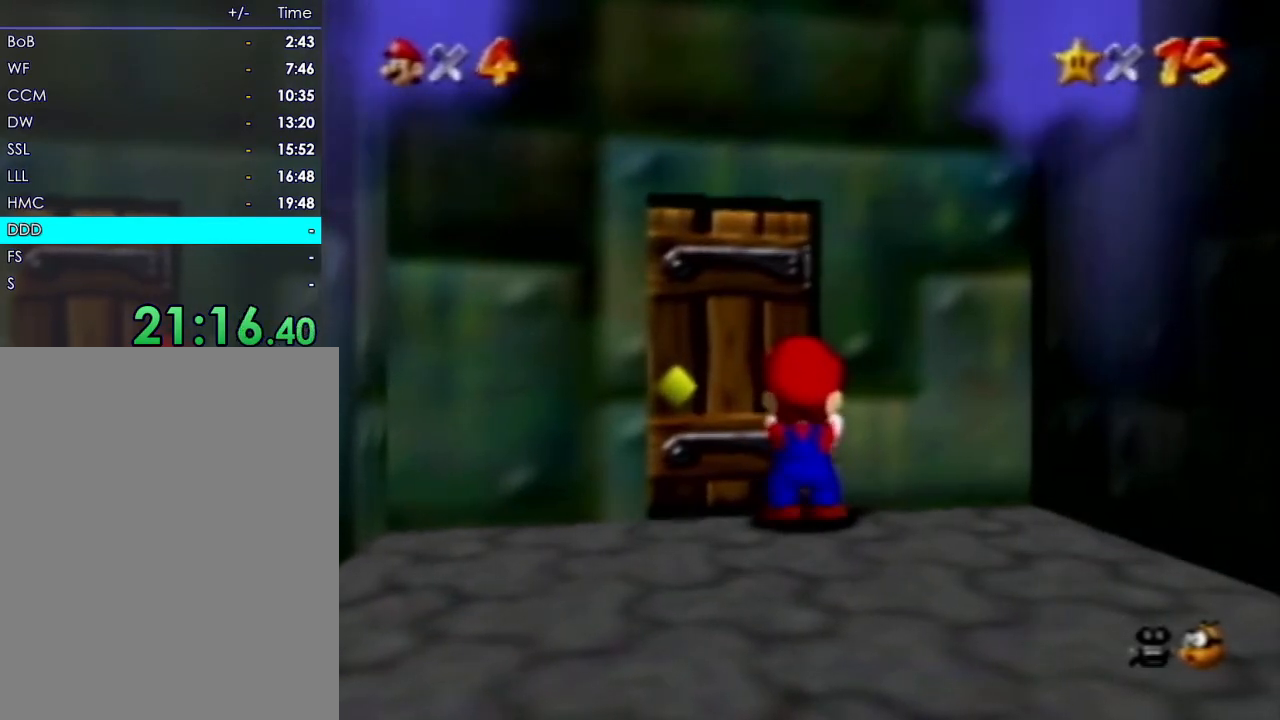
{"buttons": [], "left_stick": "center", "events": [[183, "left_stick", "up"], [333, "left_stick", "center"]]}
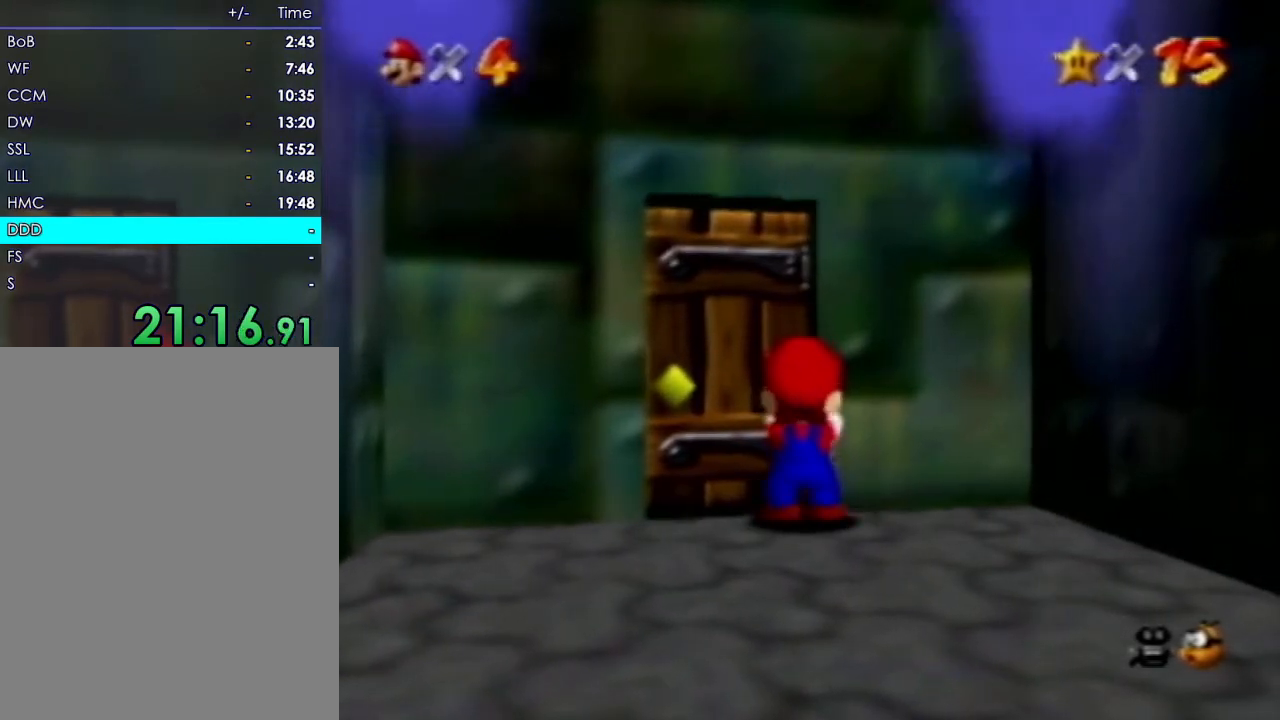
{"buttons": [], "left_stick": "center", "events": []}
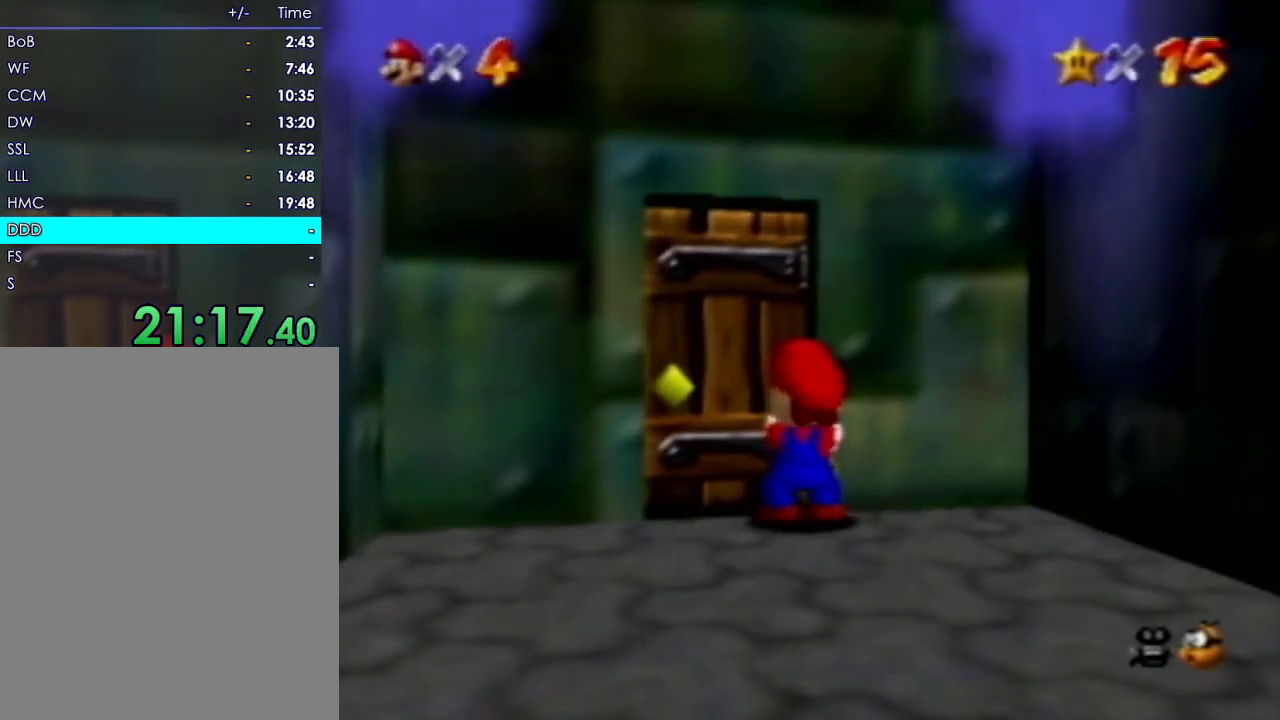
{"buttons": [], "left_stick": "down-right", "events": [[67, "B", "down"], [200, "B", "up"], [500, "left_stick", "down-right"]]}
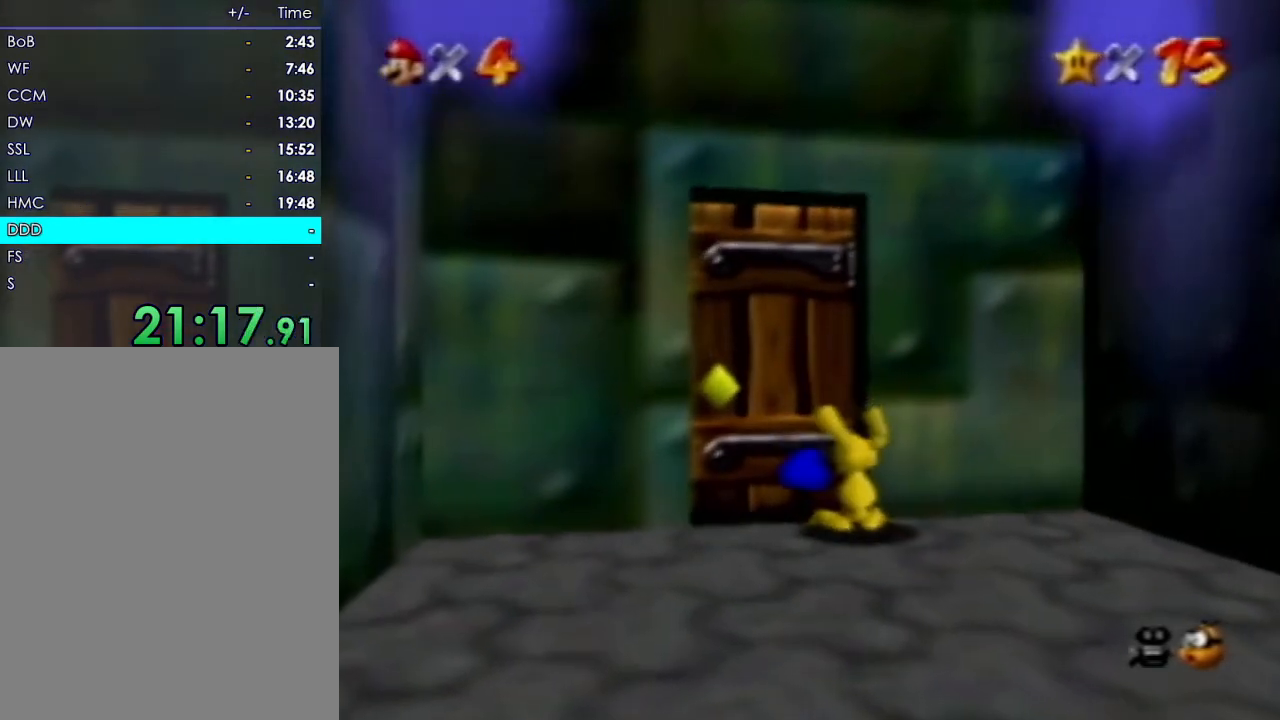
{"buttons": [], "left_stick": "down-right", "events": []}
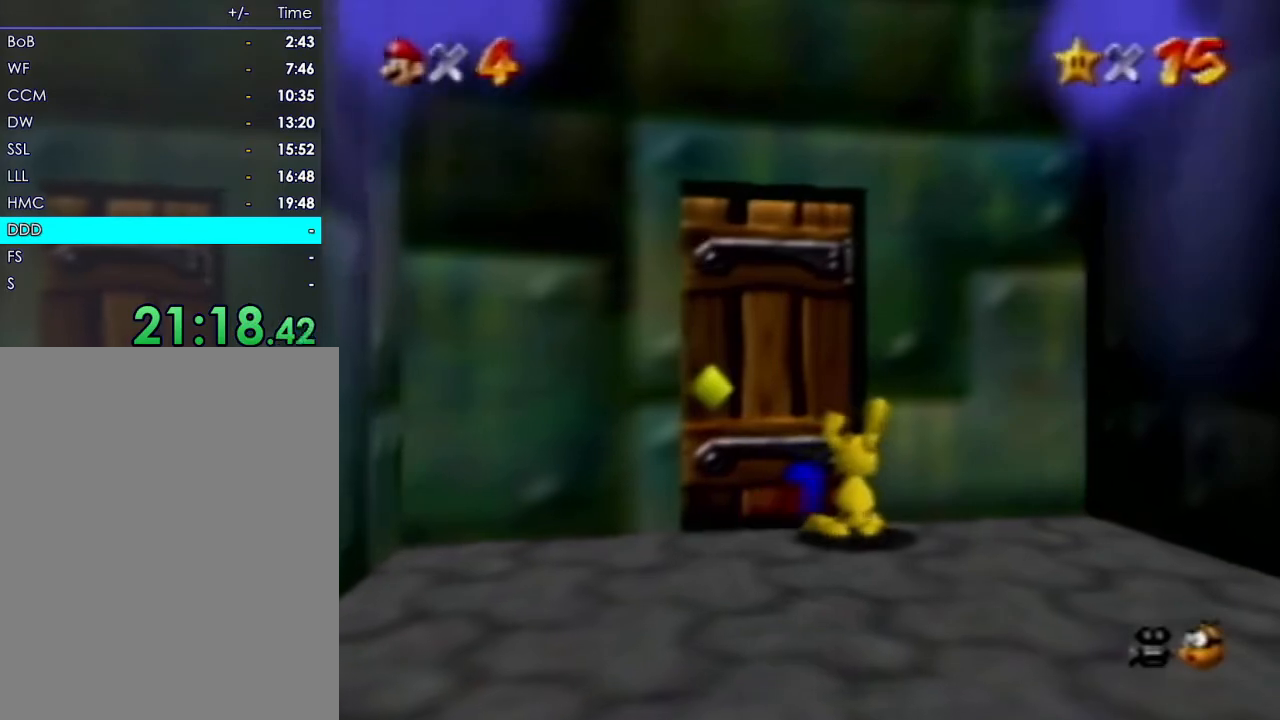
{"buttons": ["B"], "left_stick": "center"}
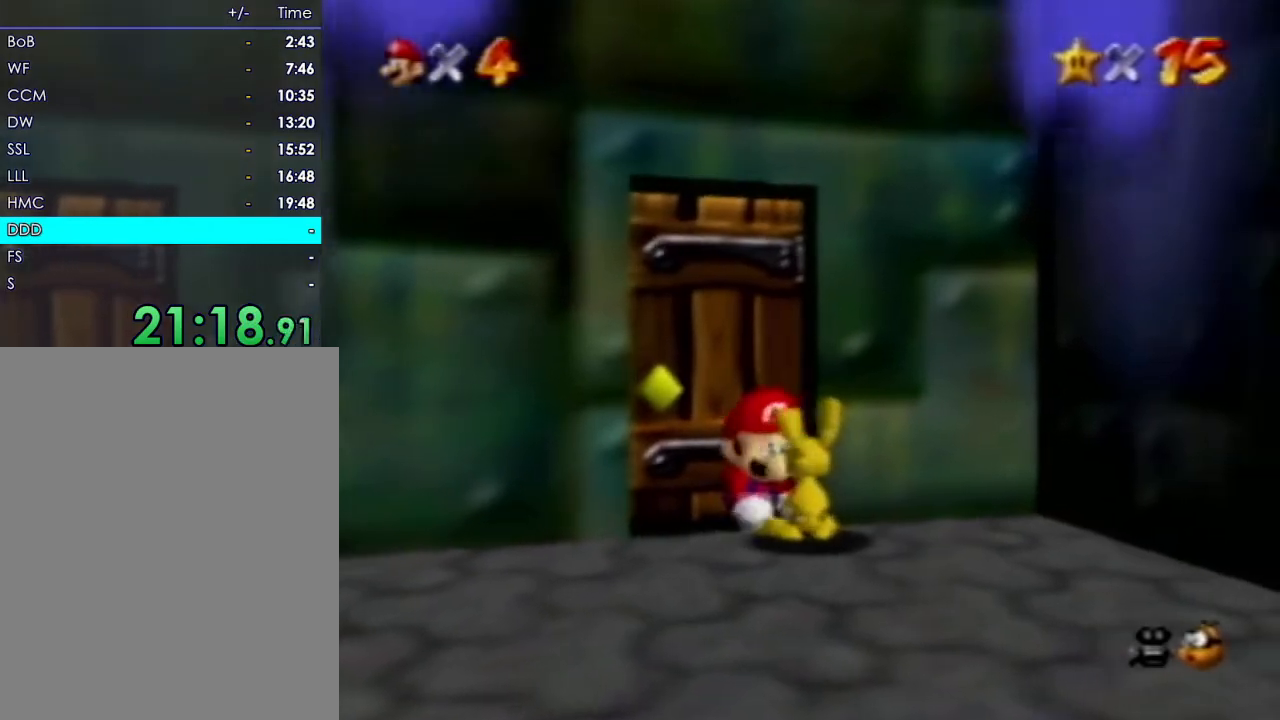
{"buttons": ["B"], "left_stick": "center", "events": [[183, "START", "down"], [200, "START", "up"], [233, "B", "up"], [383, "B", "down"]]}
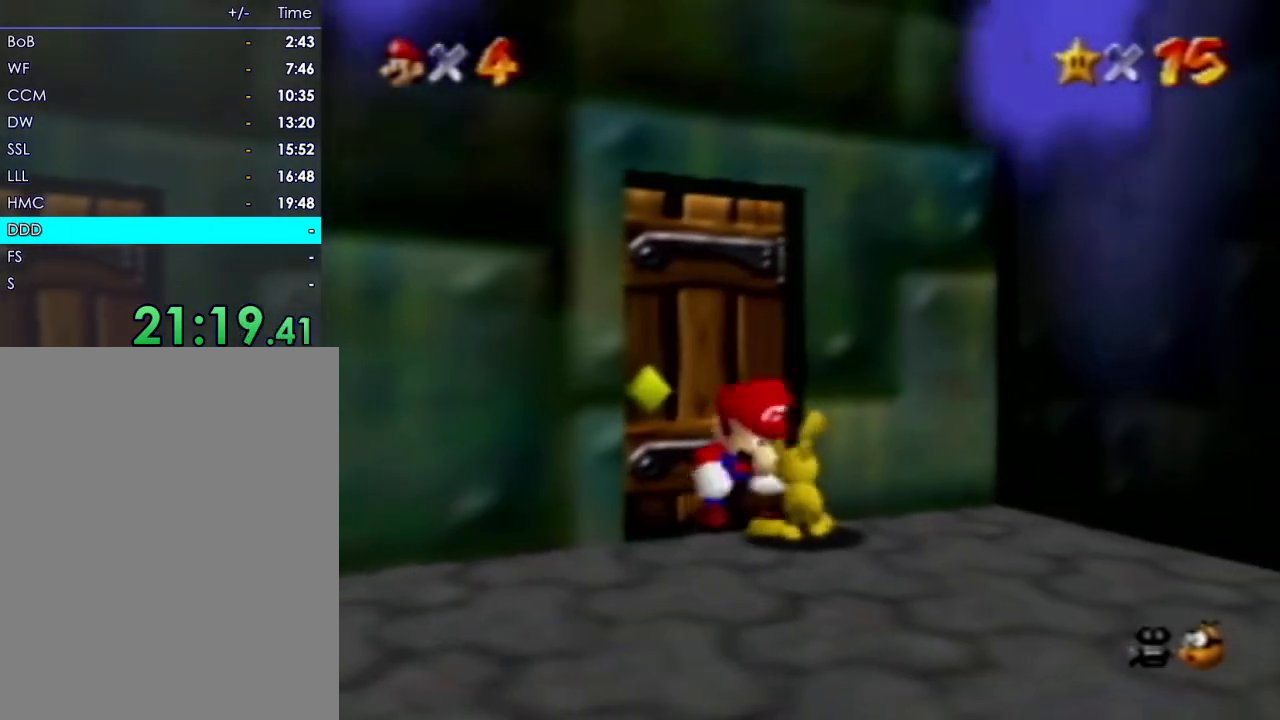
{"buttons": ["B"], "left_stick": "center", "events": []}
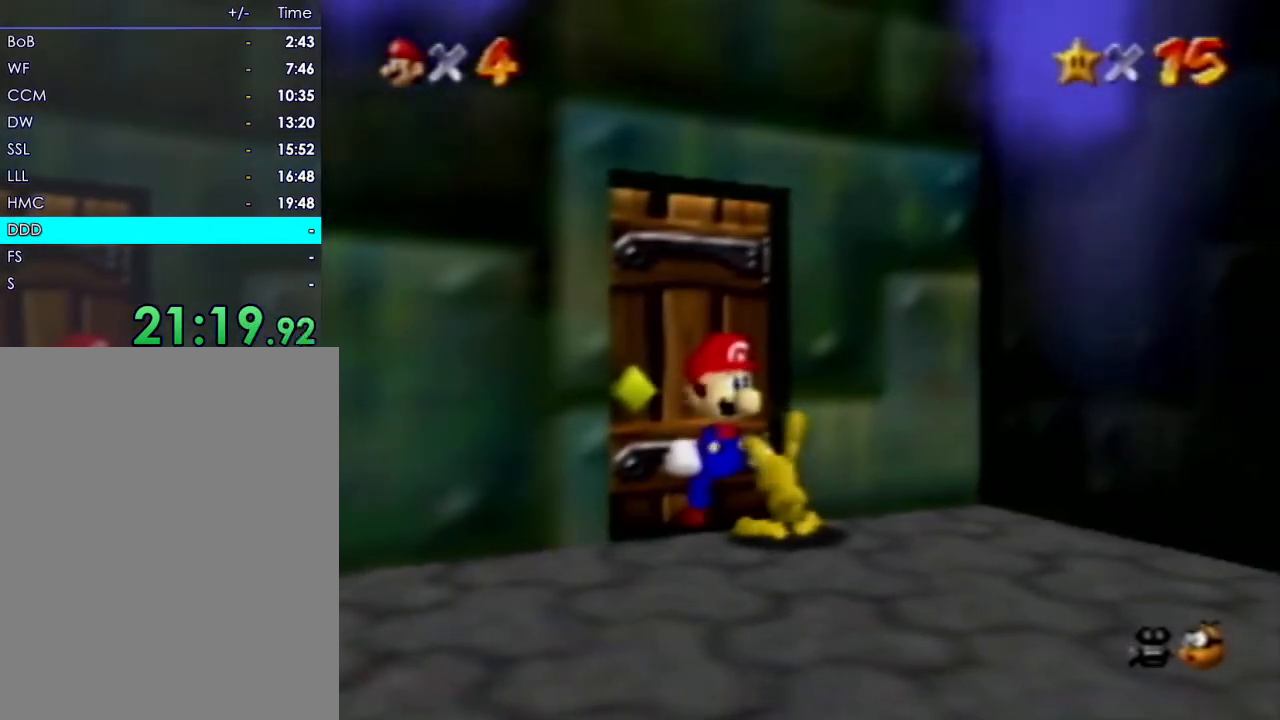
{"buttons": [], "left_stick": "center", "events": [[167, "B", "up"], [333, "B", "down"], [483, "B", "up"]]}
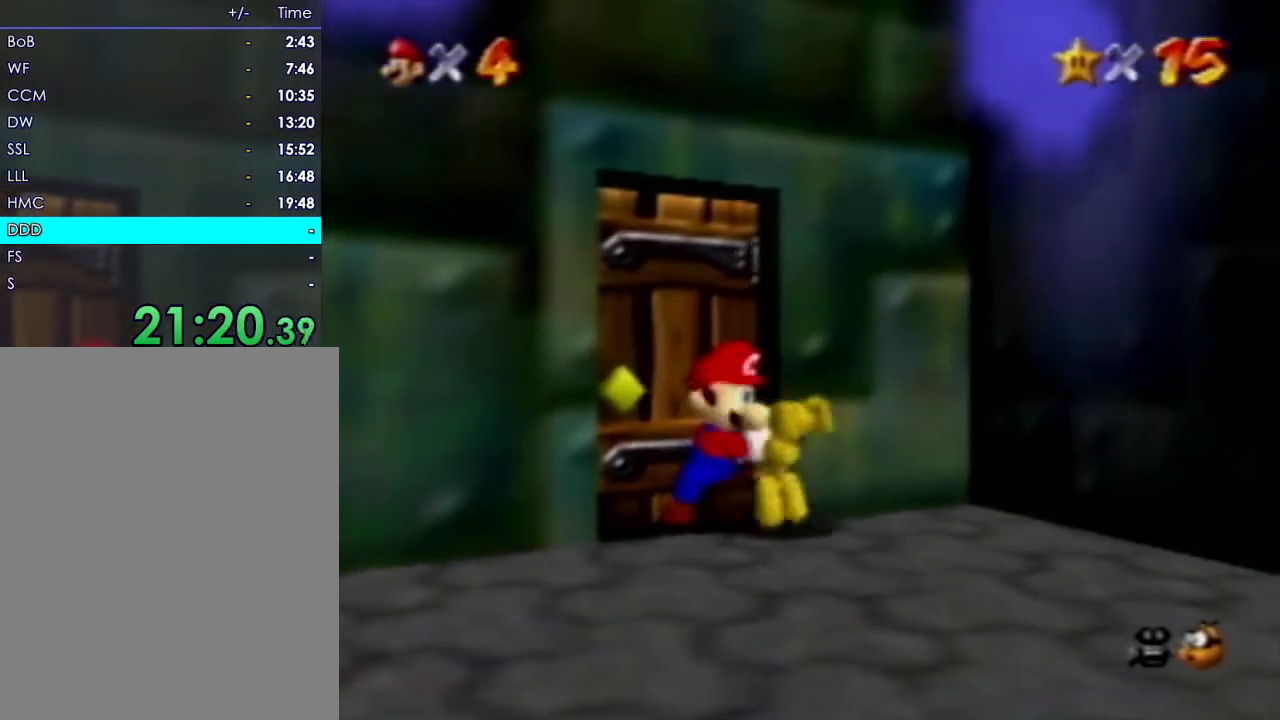
{"buttons": [], "left_stick": "up-left", "events": [[317, "left_stick", "up-left"]]}